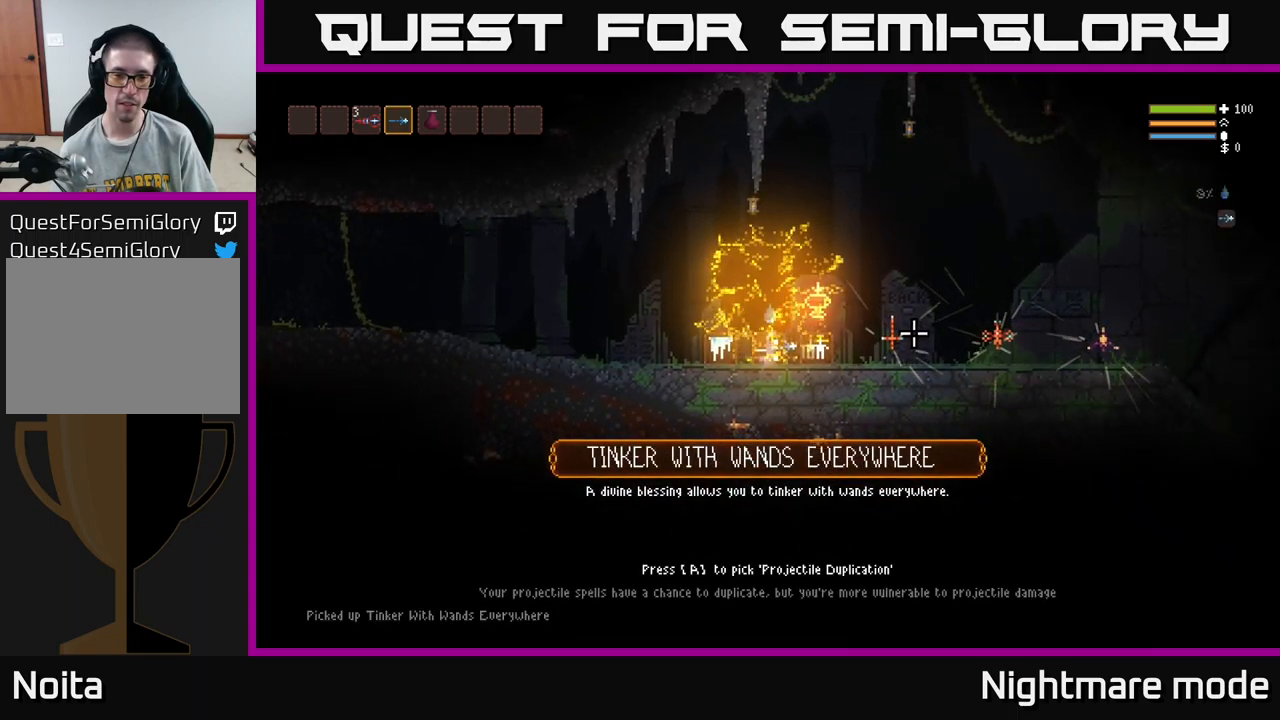
Gameplay with a controller (Xbox layout); each line is a JSON object with the inputs held at the frame after it. "events" lists button and stick changes between this image and that frame as [ms after this image, input, new state], when the widget could be followed in between.
{"buttons": [], "left_stick": "center", "right_stick": "center", "events": []}
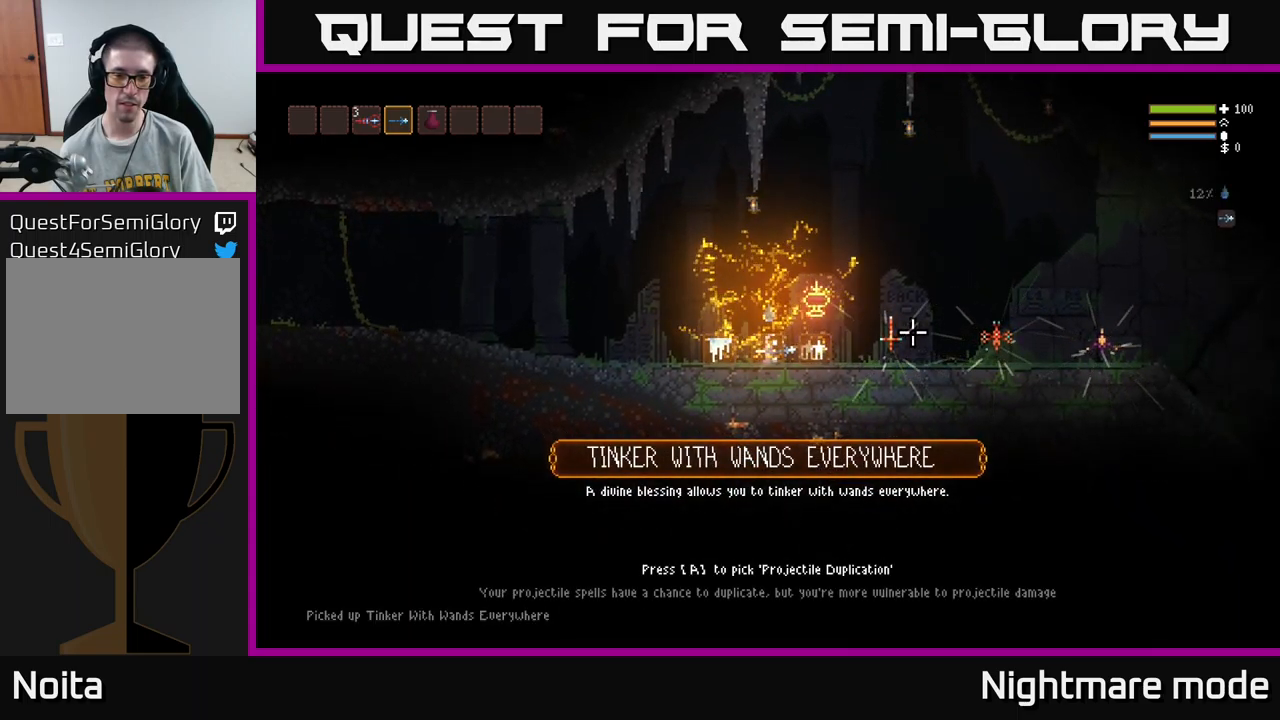
{"buttons": [], "left_stick": "center", "right_stick": "center", "events": []}
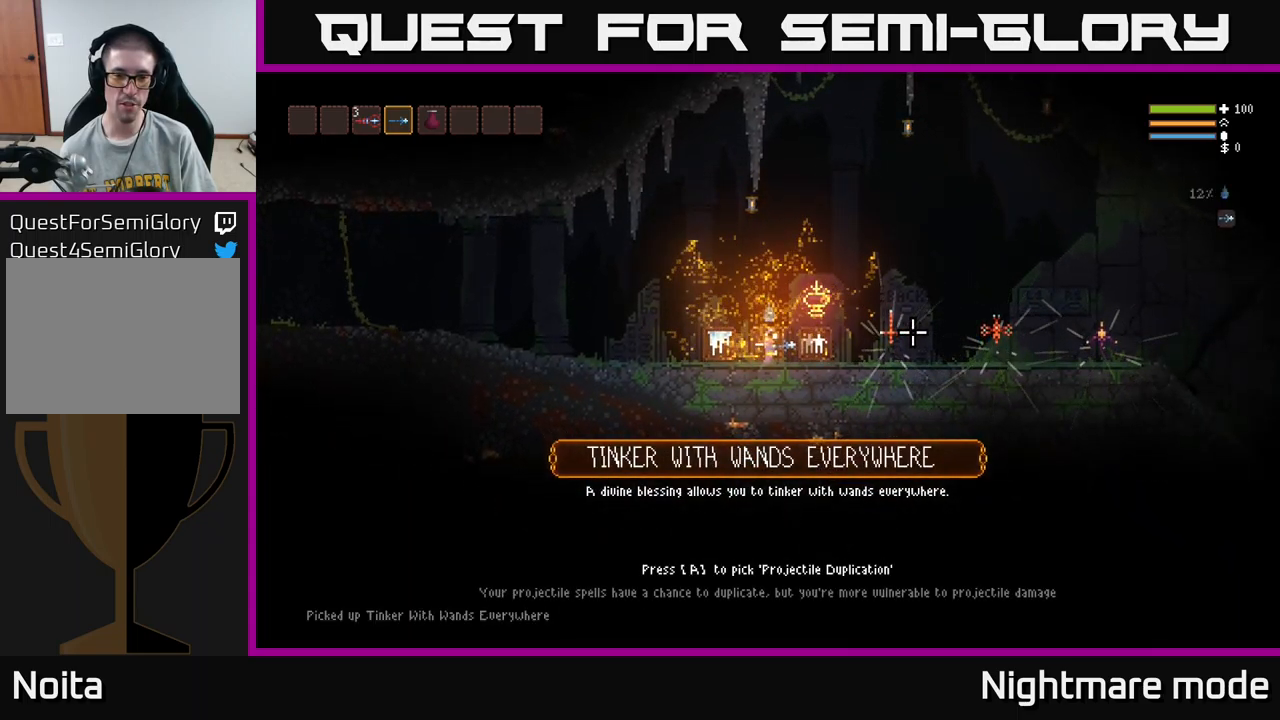
{"buttons": [], "left_stick": "center", "right_stick": "center", "events": []}
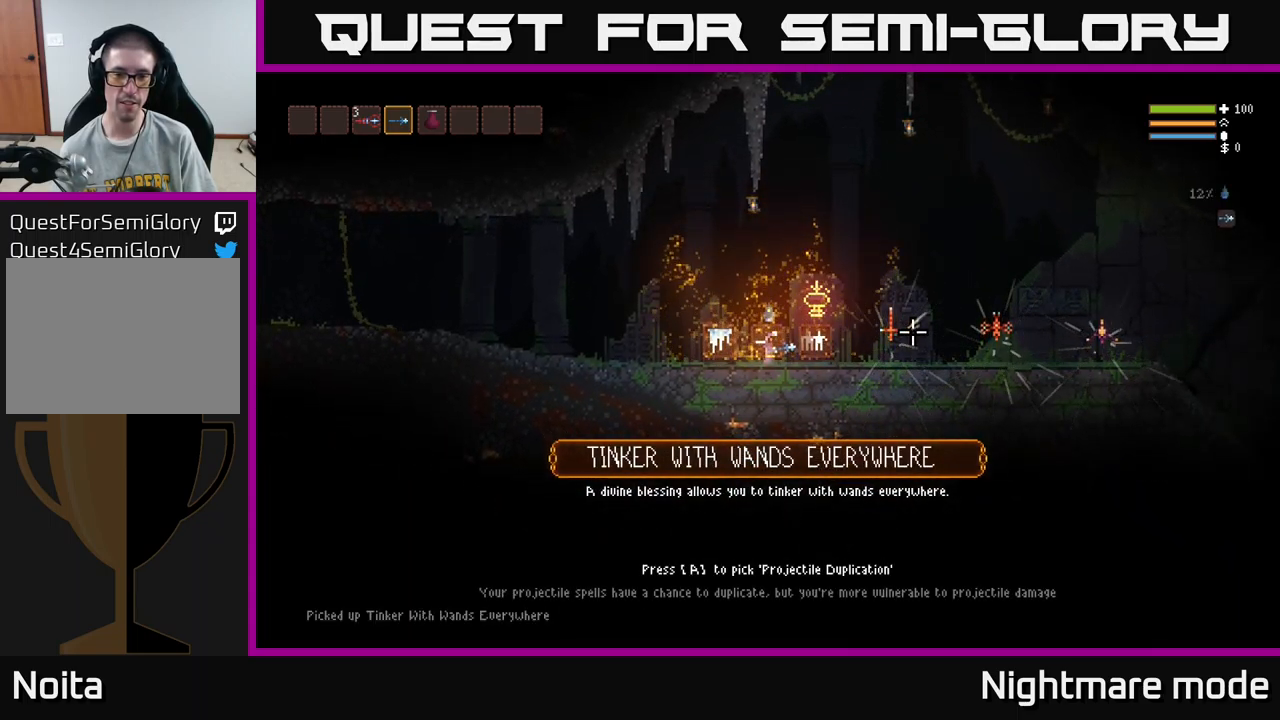
{"buttons": [], "left_stick": "center", "right_stick": "center", "events": []}
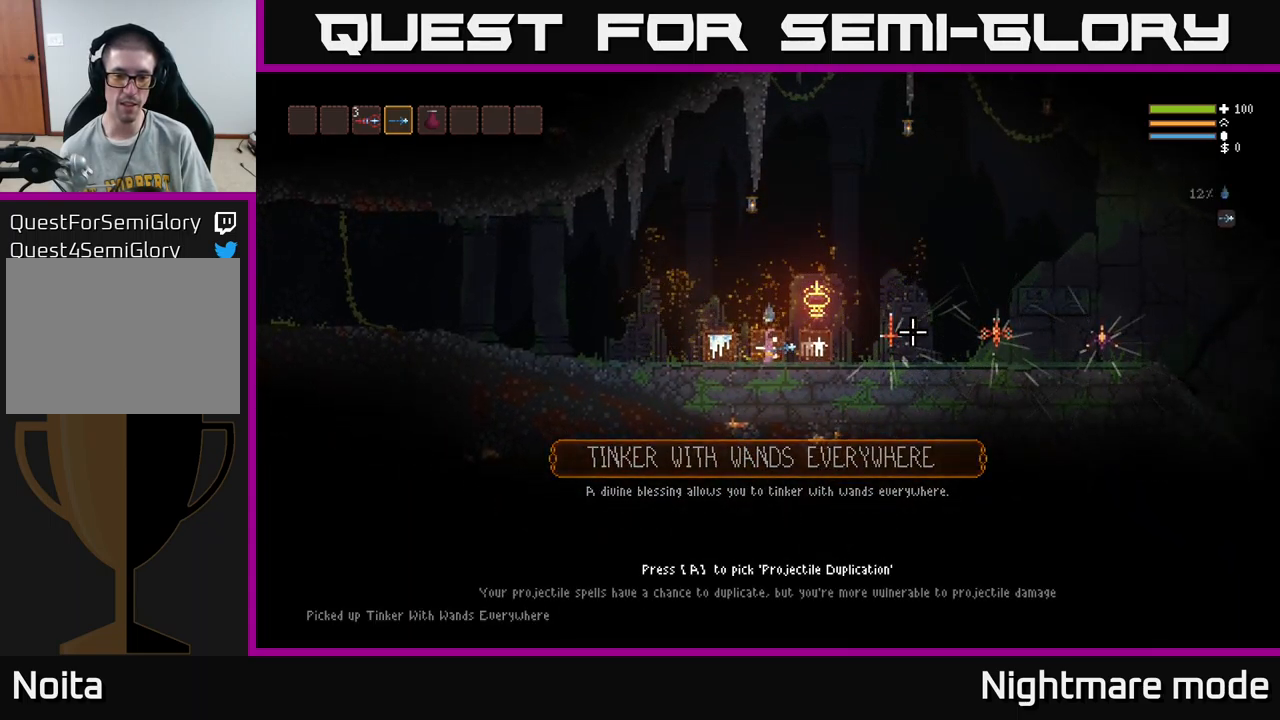
{"buttons": [], "left_stick": "center", "right_stick": "center", "events": []}
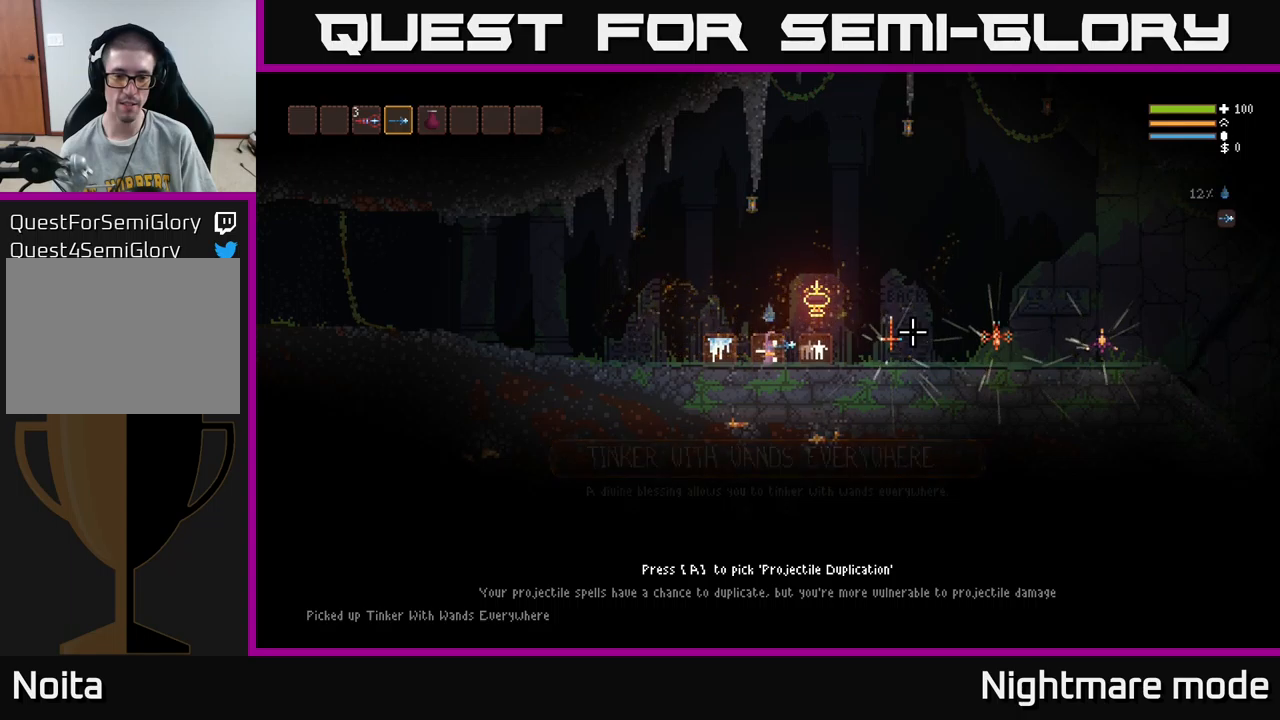
{"buttons": ["A"], "left_stick": "center", "right_stick": "center", "events": [[450, "A", "down"]]}
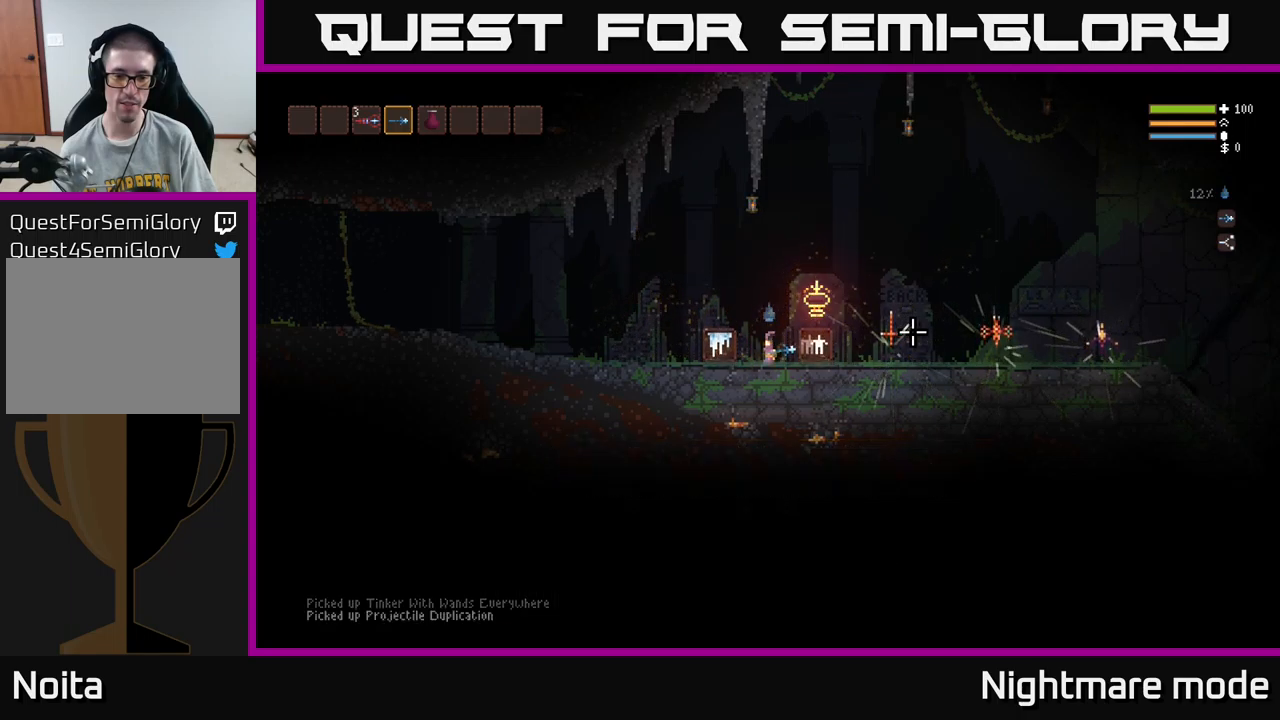
{"buttons": [], "left_stick": "left", "right_stick": "center", "events": [[17, "A", "up"], [234, "left_stick", "left"]]}
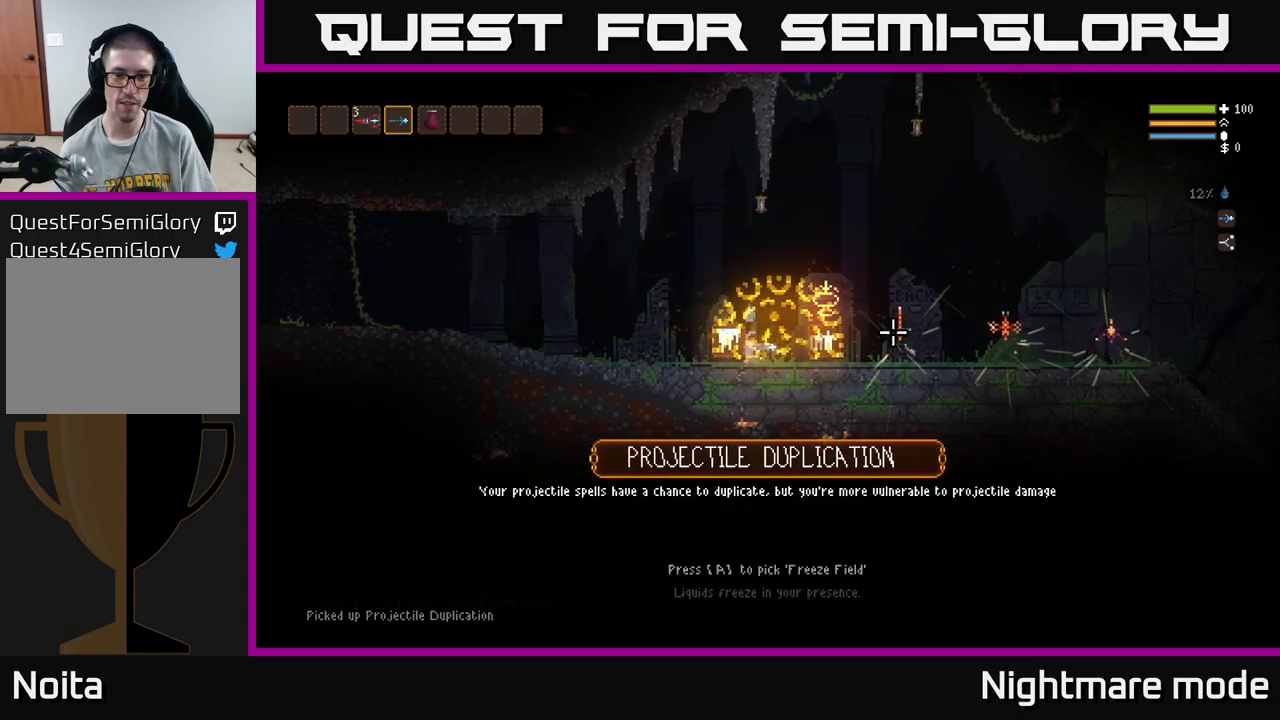
{"buttons": [], "left_stick": "center", "right_stick": "center", "events": [[50, "left_stick", "center"]]}
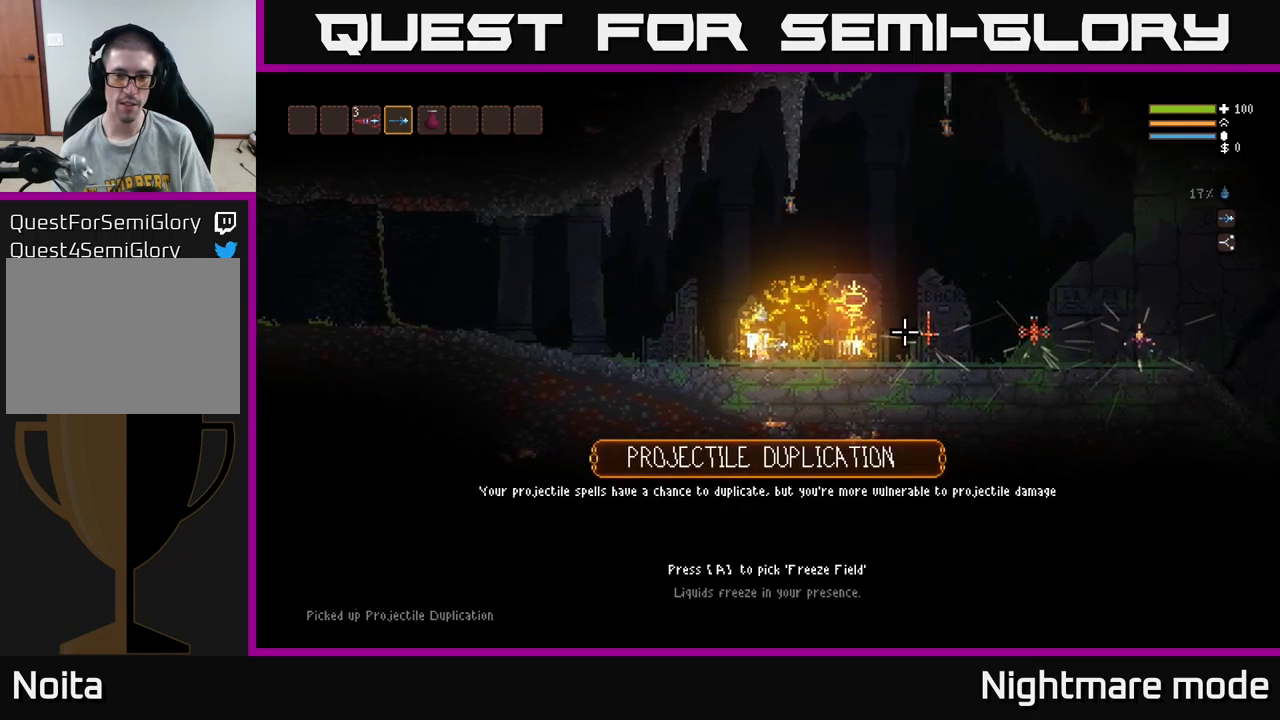
{"buttons": [], "left_stick": "center", "right_stick": "center", "events": []}
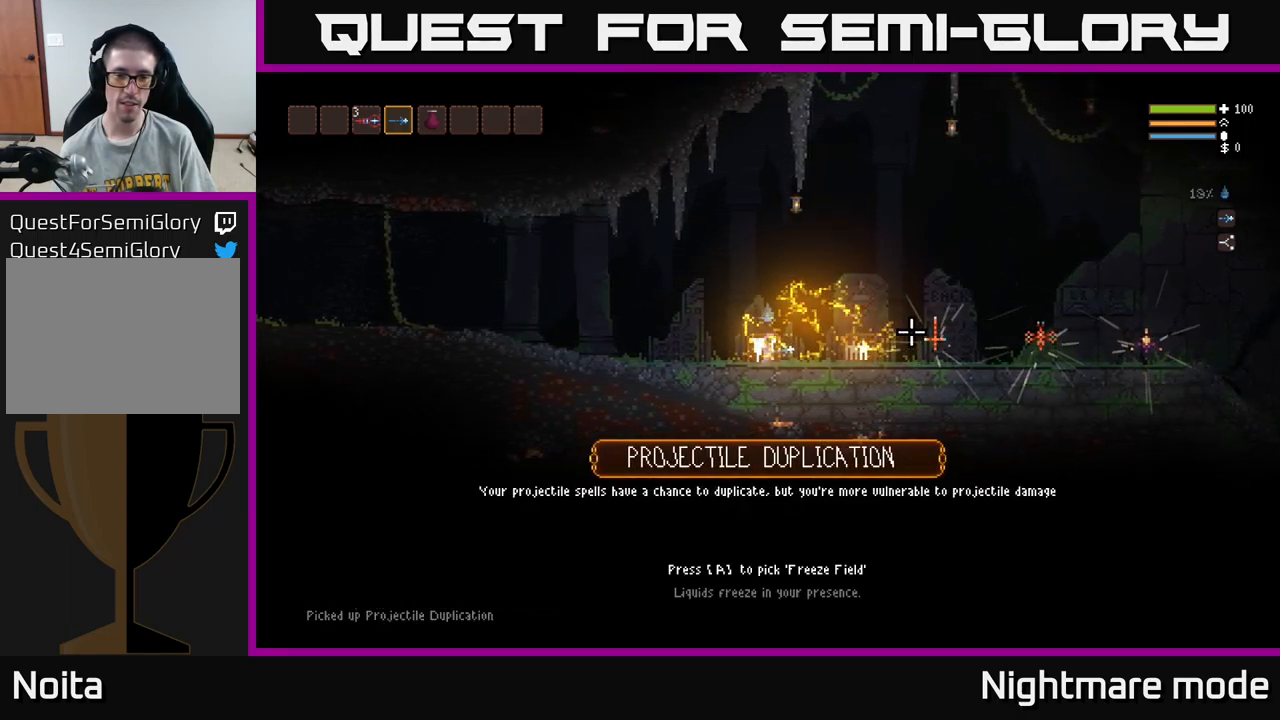
{"buttons": [], "left_stick": "center", "right_stick": "center", "events": [[150, "A", "down"], [200, "A", "up"]]}
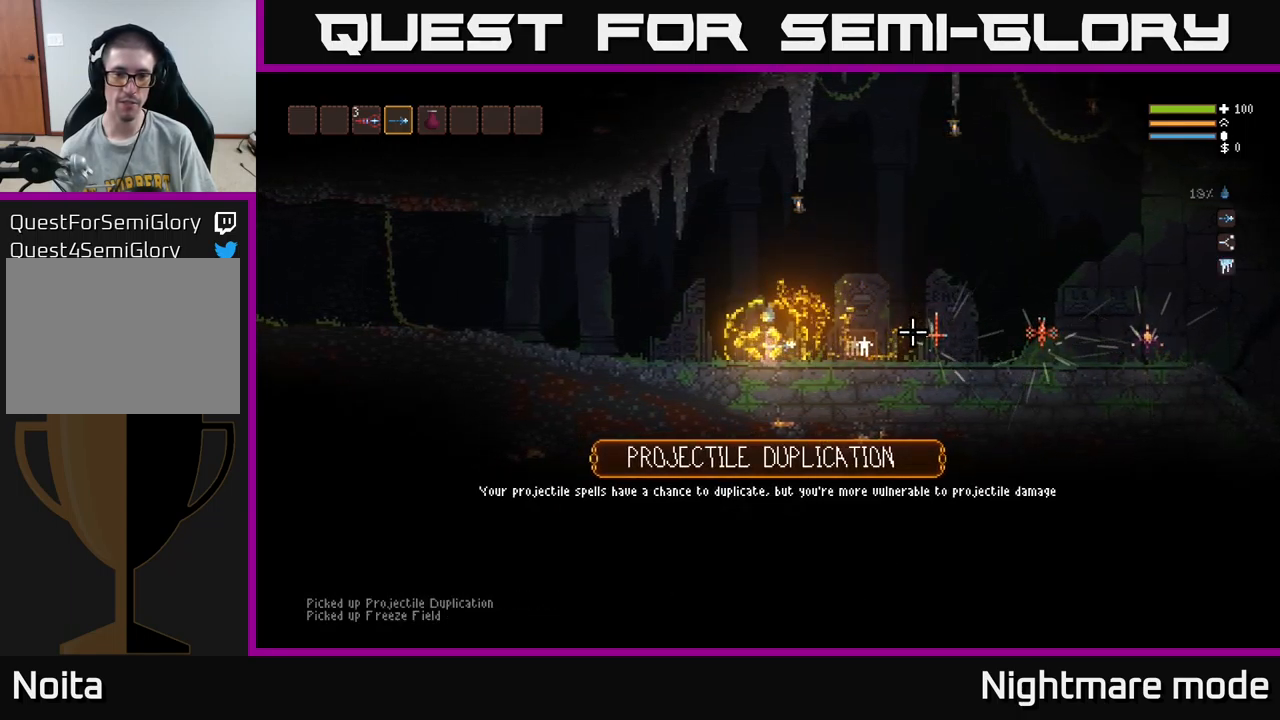
{"buttons": [], "left_stick": "center", "right_stick": "center", "events": [[134, "left_stick", "right"], [500, "left_stick", "center"]]}
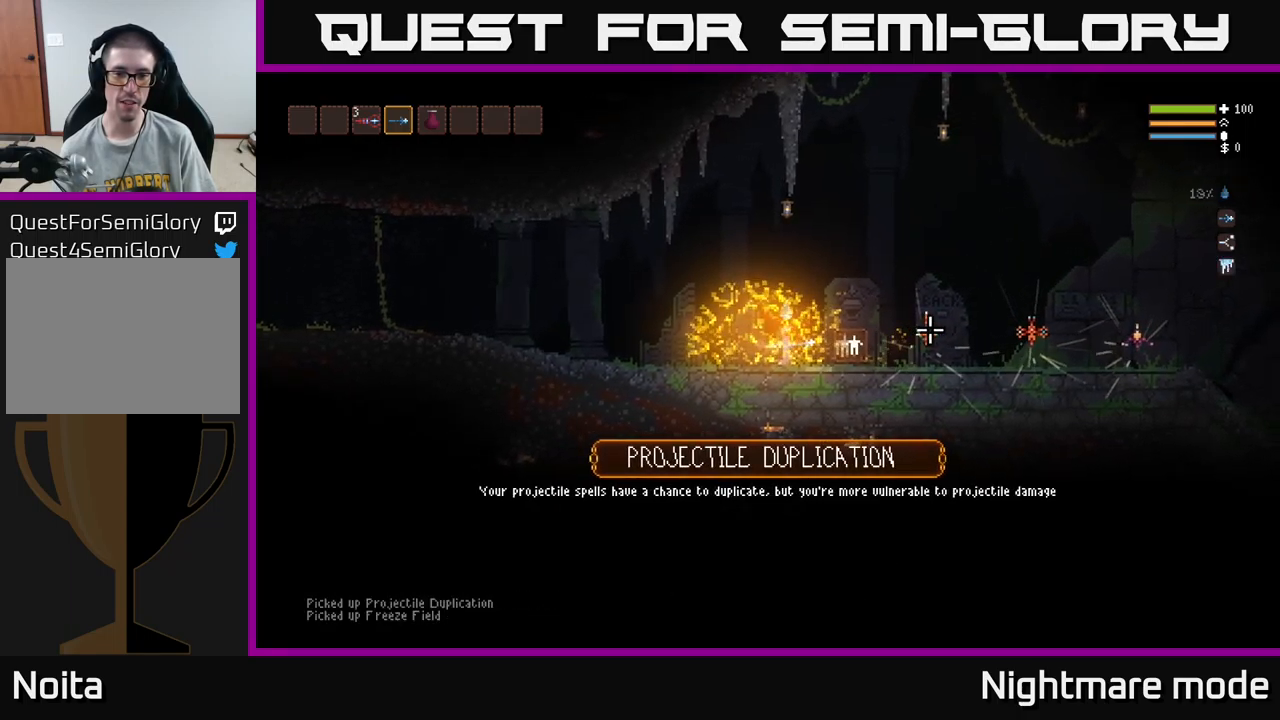
{"buttons": [], "left_stick": "right", "right_stick": "center", "events": [[334, "left_stick", "right"]]}
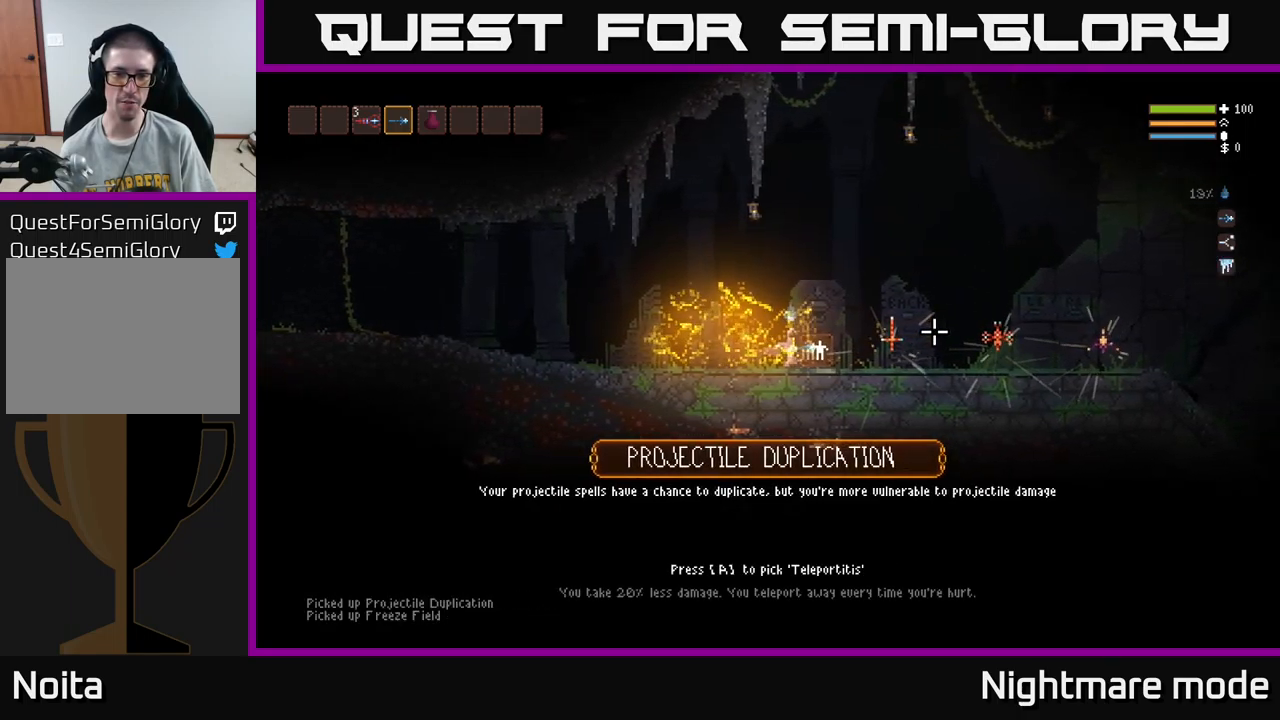
{"buttons": [], "left_stick": "center", "right_stick": "center", "events": [[84, "left_stick", "center"], [134, "left_stick", "left"], [467, "left_stick", "center"]]}
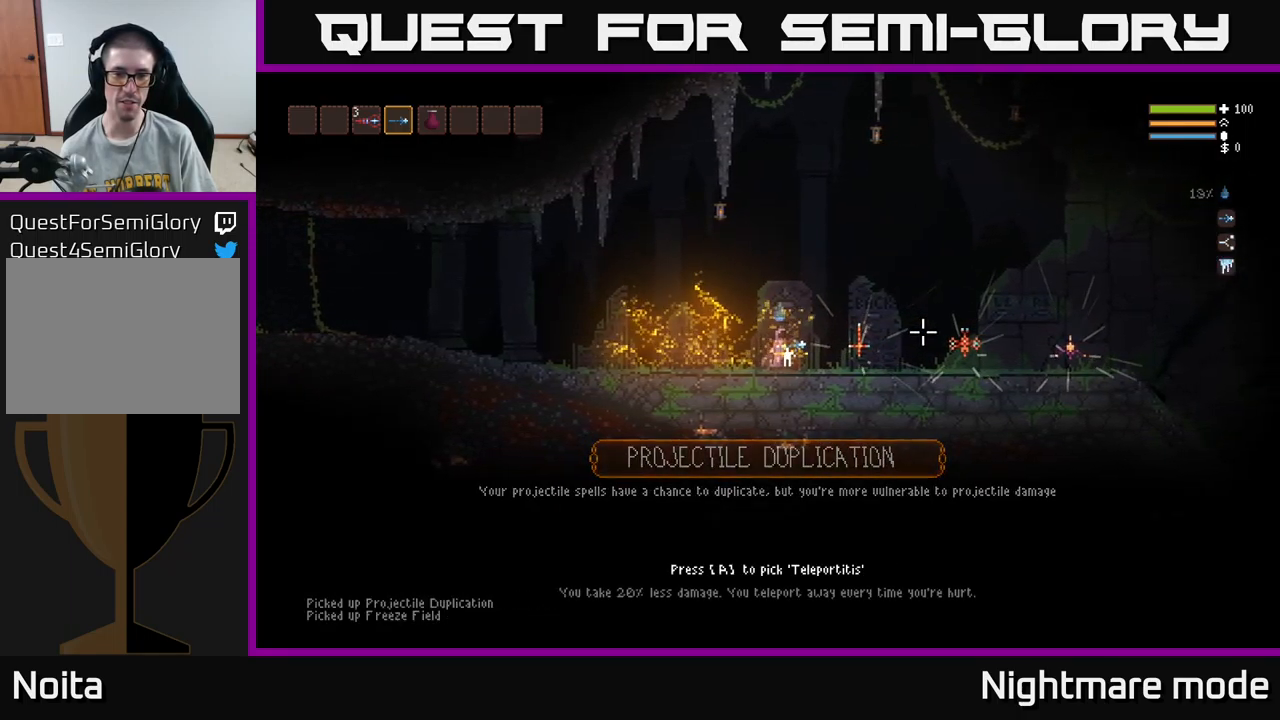
{"buttons": [], "left_stick": "center", "right_stick": "center", "events": []}
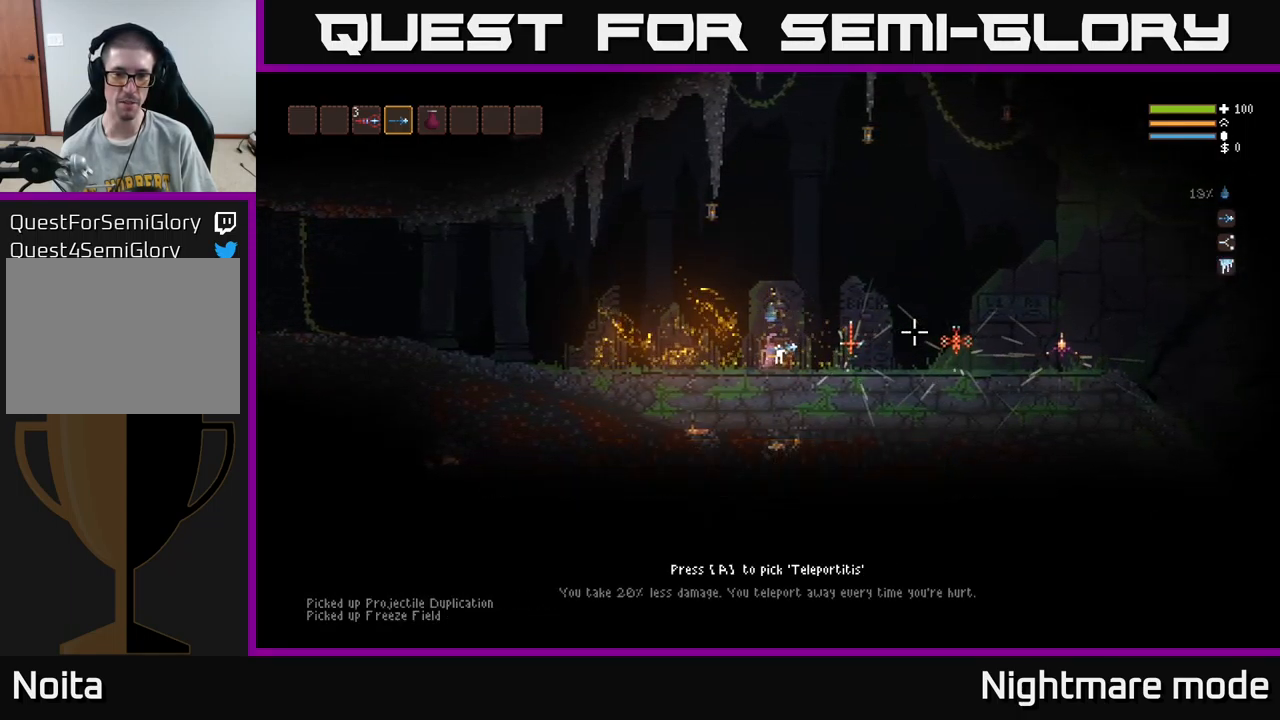
{"buttons": [], "left_stick": "center", "right_stick": "center", "events": []}
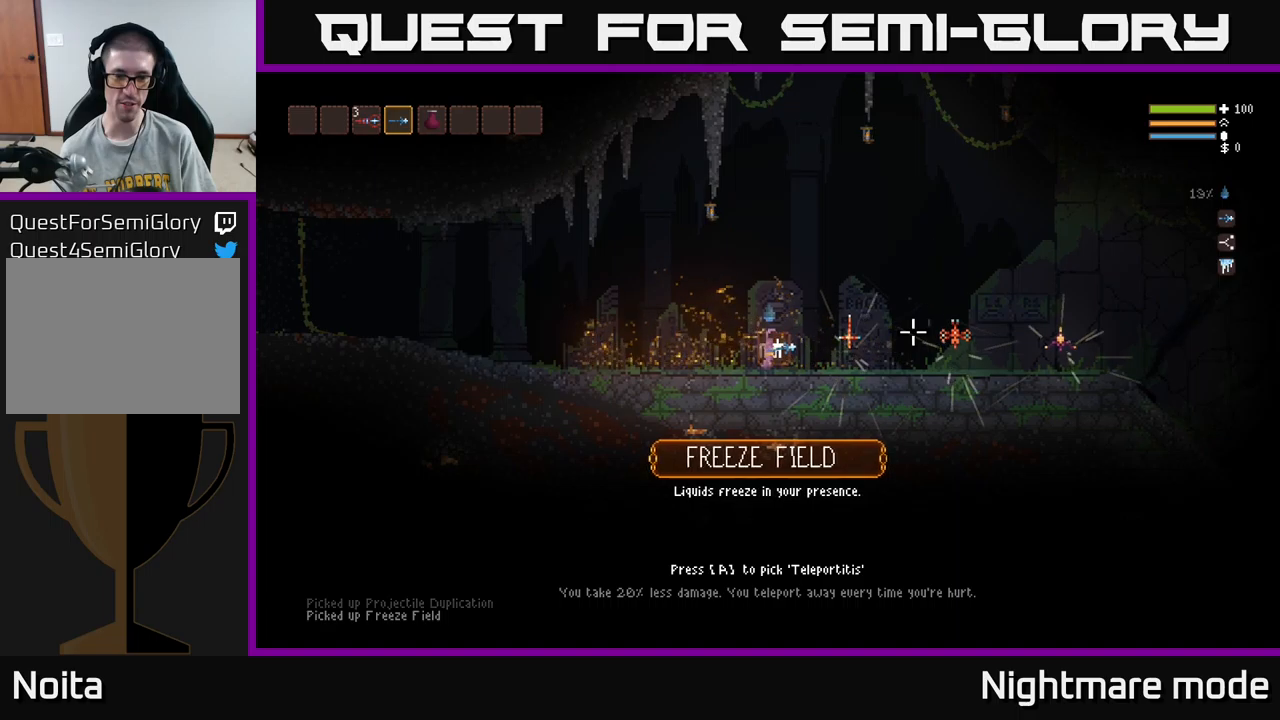
{"buttons": [], "left_stick": "center", "right_stick": "center", "events": []}
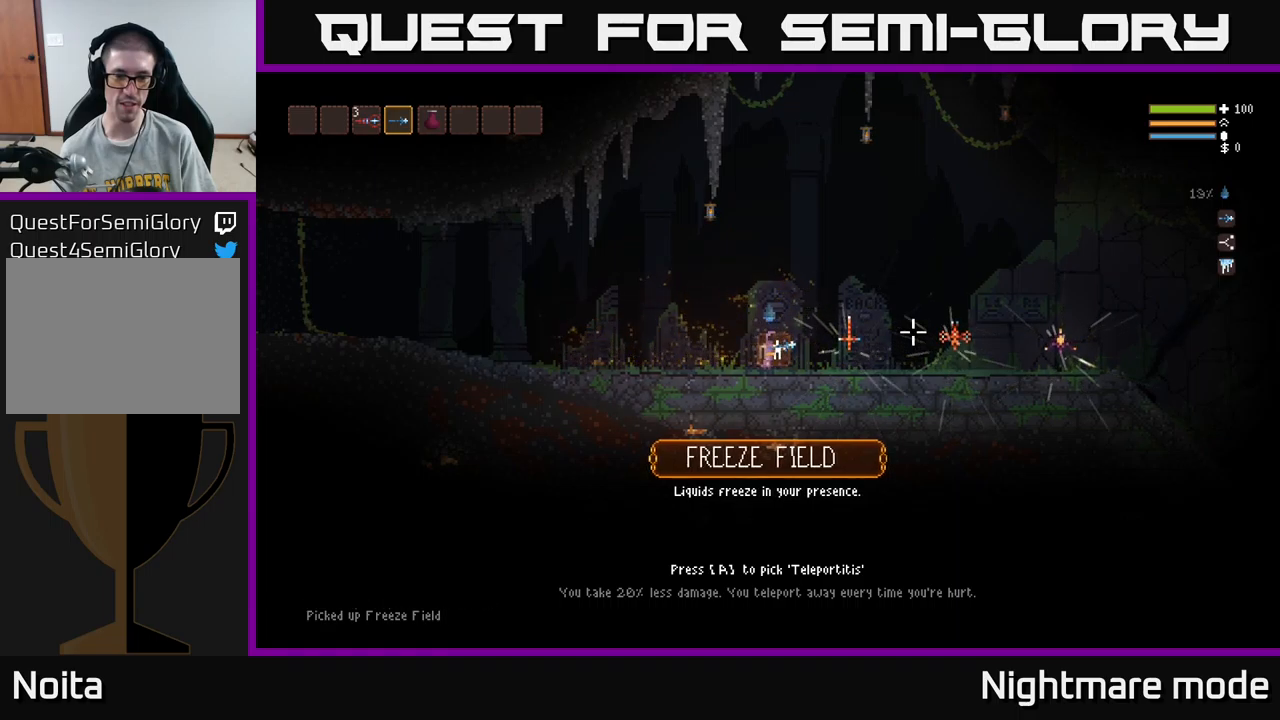
{"buttons": [], "left_stick": "center", "right_stick": "center", "events": []}
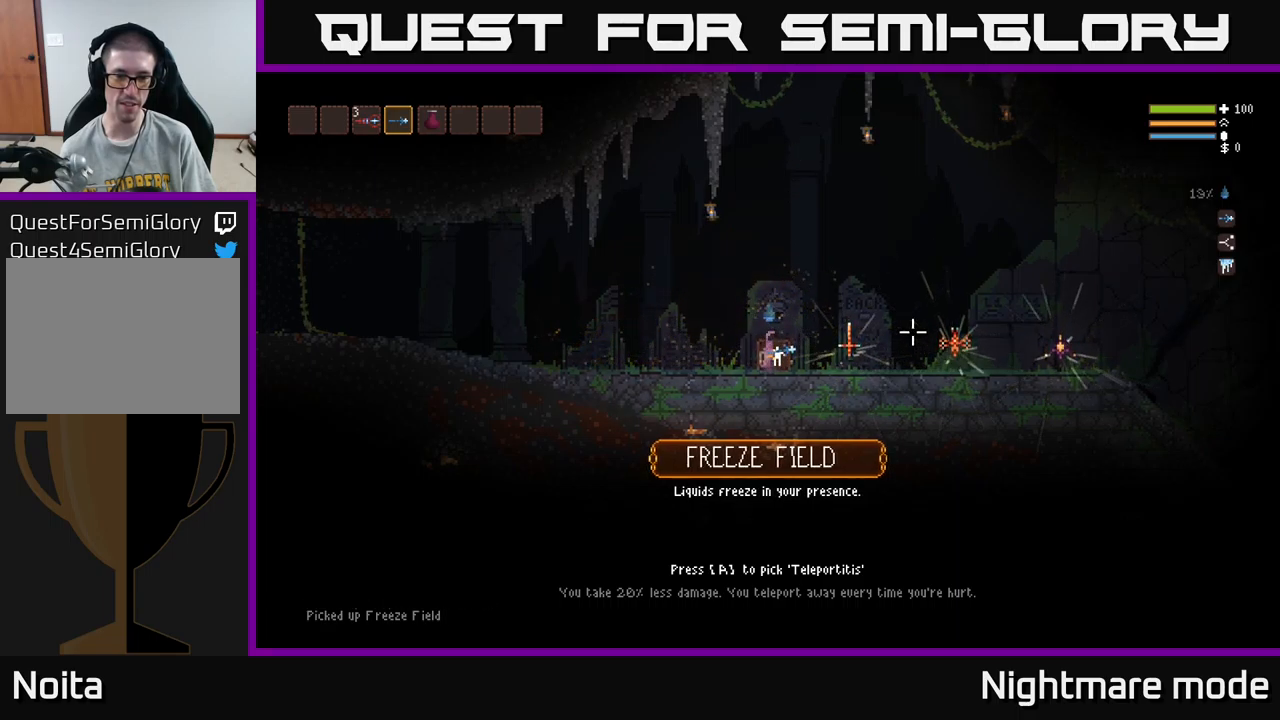
{"buttons": [], "left_stick": "center", "right_stick": "center", "events": []}
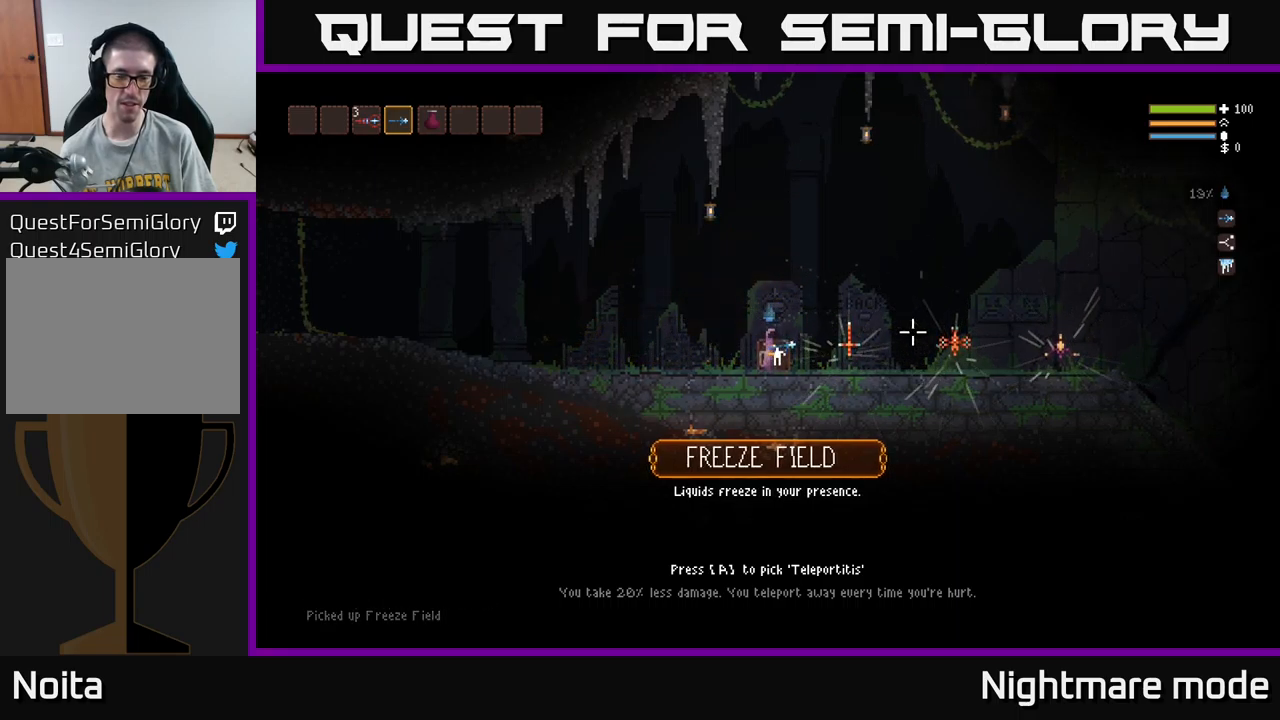
{"buttons": [], "left_stick": "center", "right_stick": "center", "events": []}
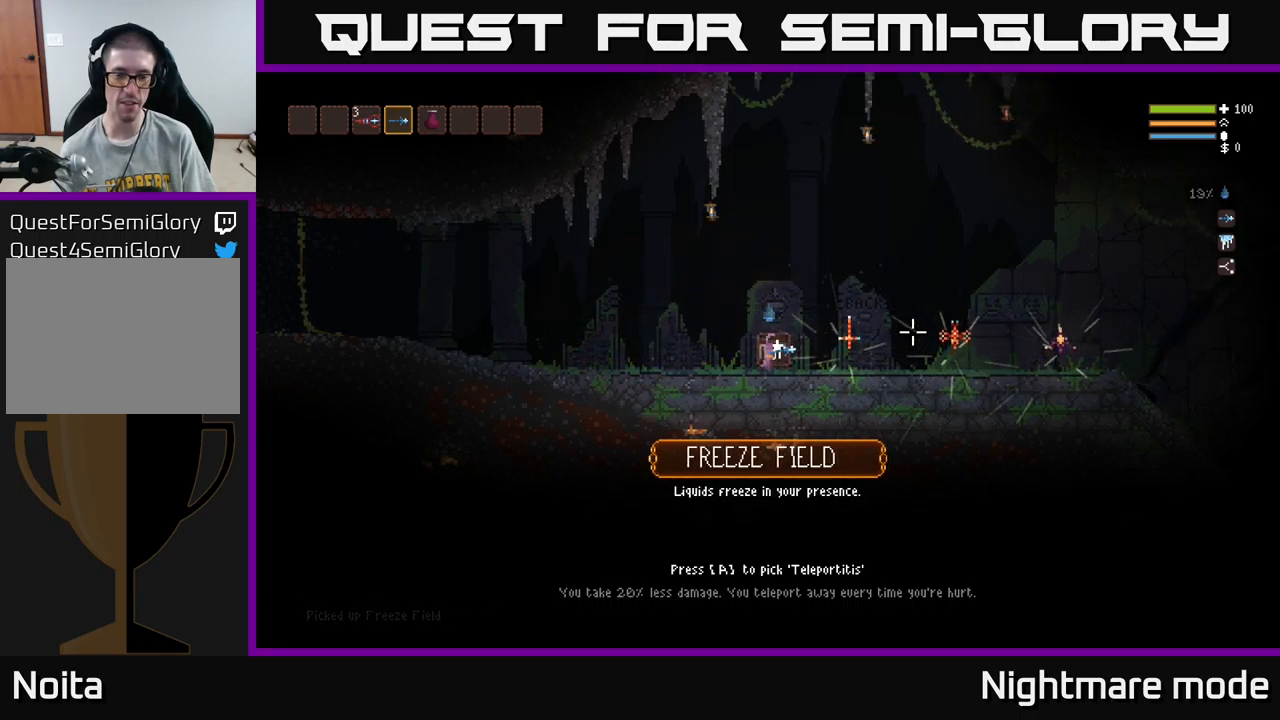
{"buttons": [], "left_stick": "center", "right_stick": "center", "events": []}
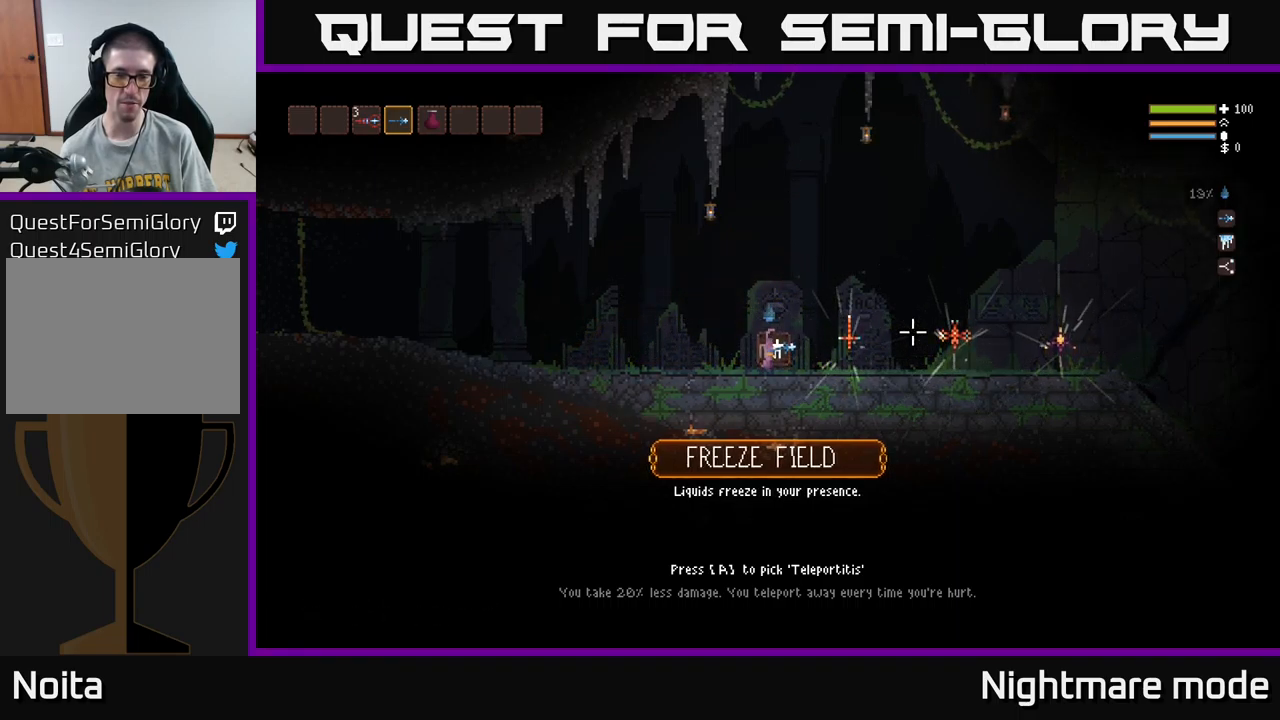
{"buttons": [], "left_stick": "center", "right_stick": "center", "events": []}
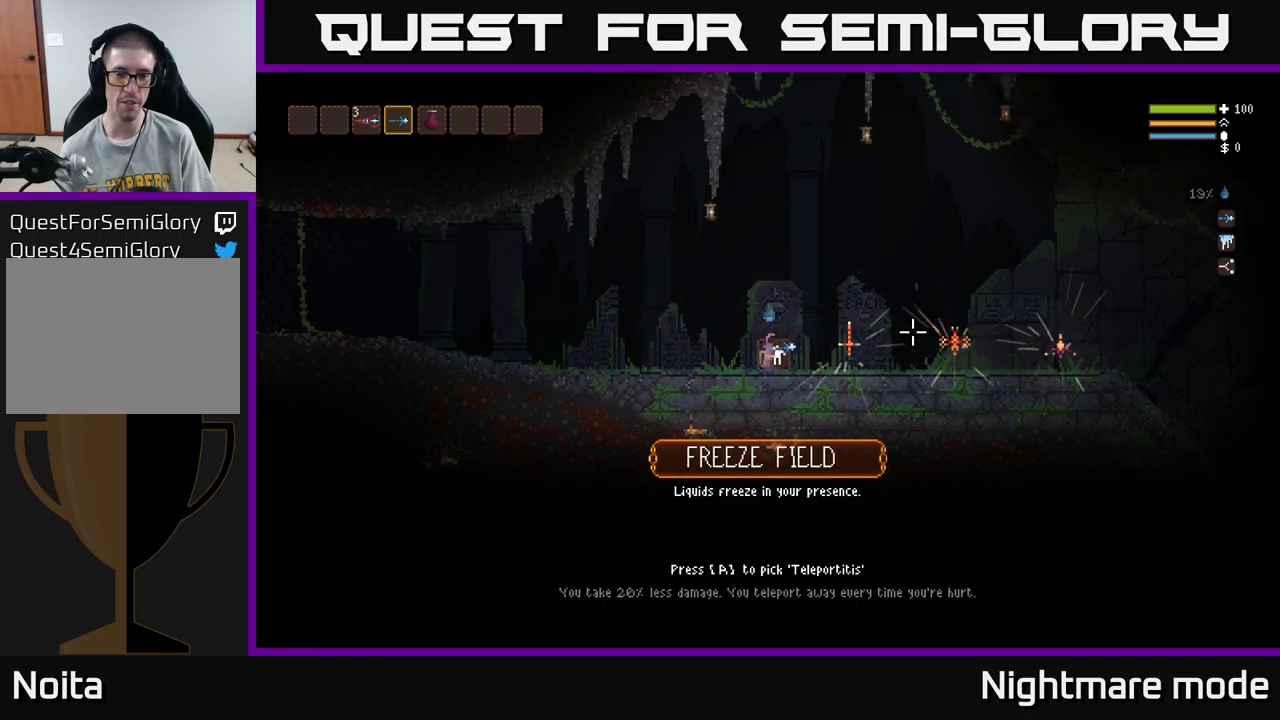
{"buttons": [], "left_stick": "right", "right_stick": "center", "events": [[200, "A", "down"], [300, "A", "up"], [500, "left_stick", "right"]]}
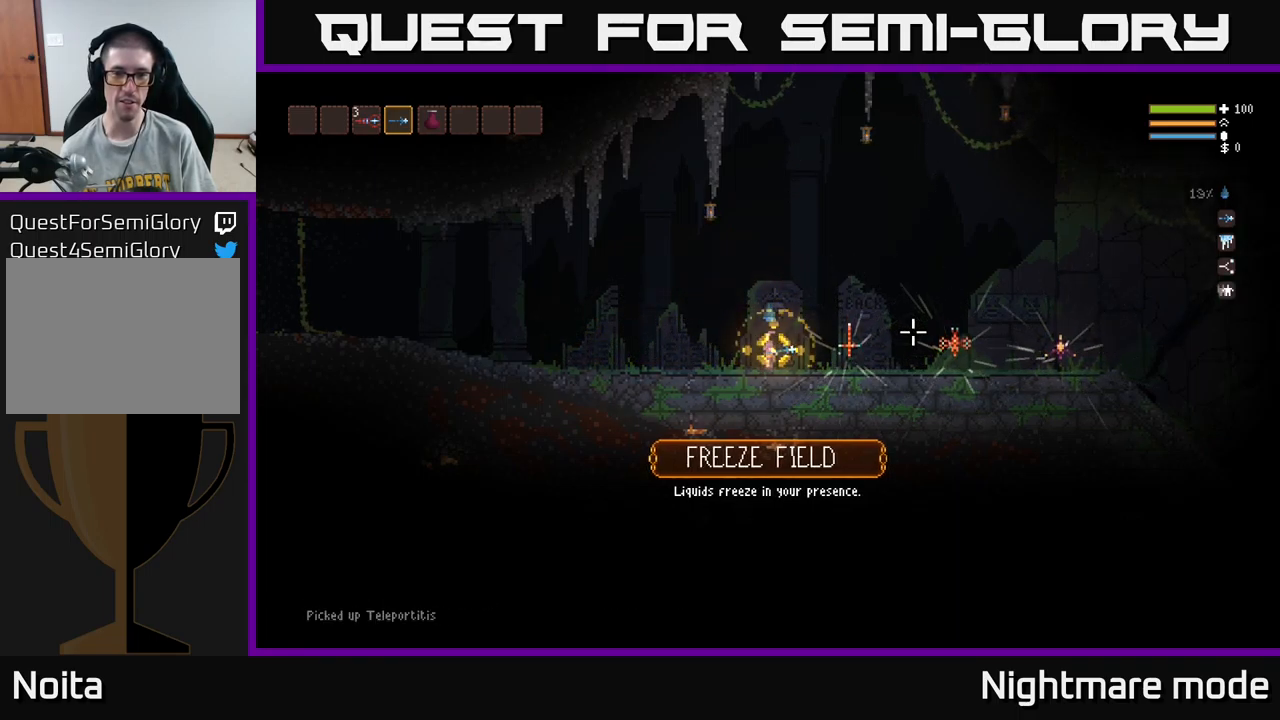
{"buttons": [], "left_stick": "center", "right_stick": "center", "events": [[33, "L2", "down"], [50, "right_stick", "right"], [200, "L2", "up"], [350, "right_stick", "center"], [433, "left_stick", "center"]]}
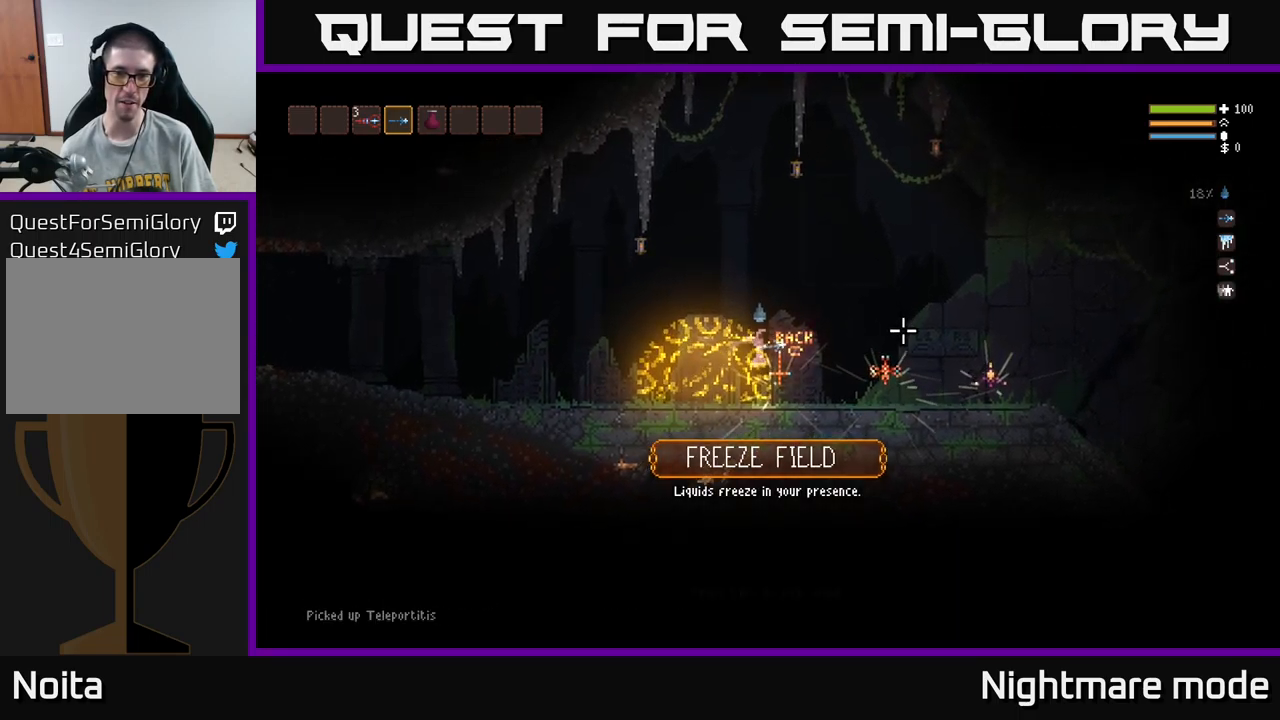
{"buttons": [], "left_stick": "center", "right_stick": "center", "events": []}
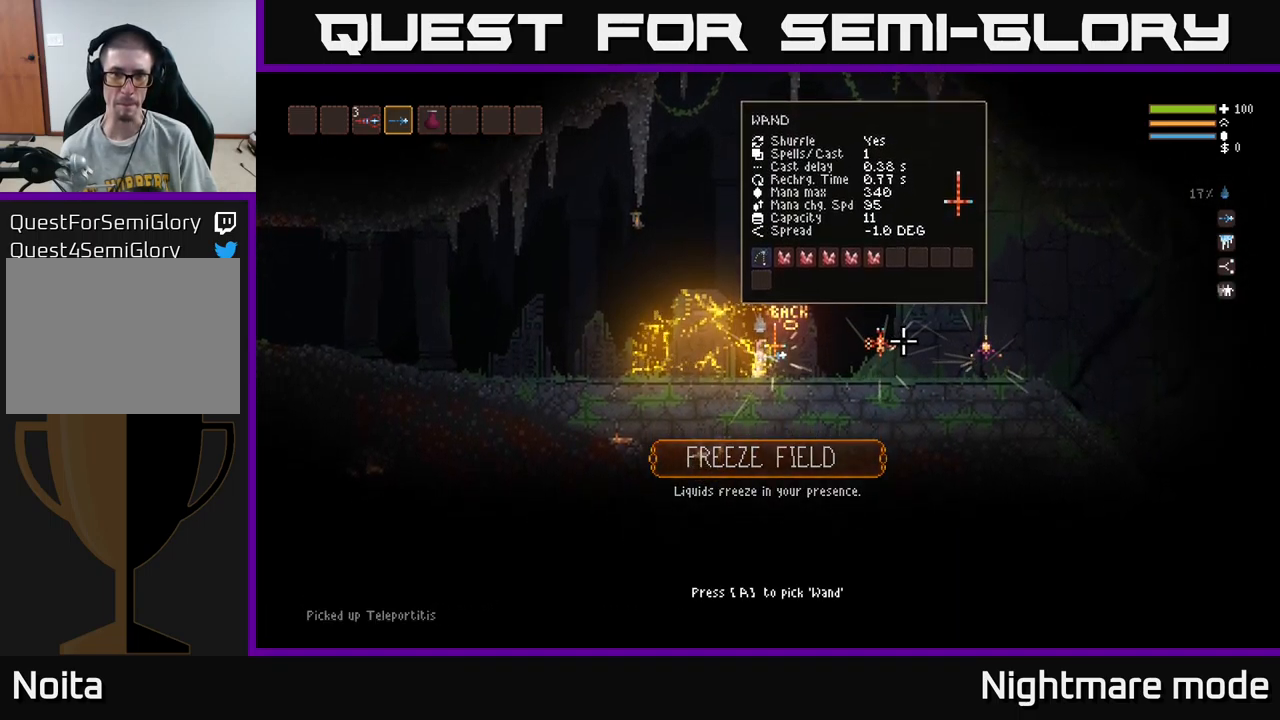
{"buttons": [], "left_stick": "center", "right_stick": "center", "events": [[83, "A", "down"], [166, "A", "up"]]}
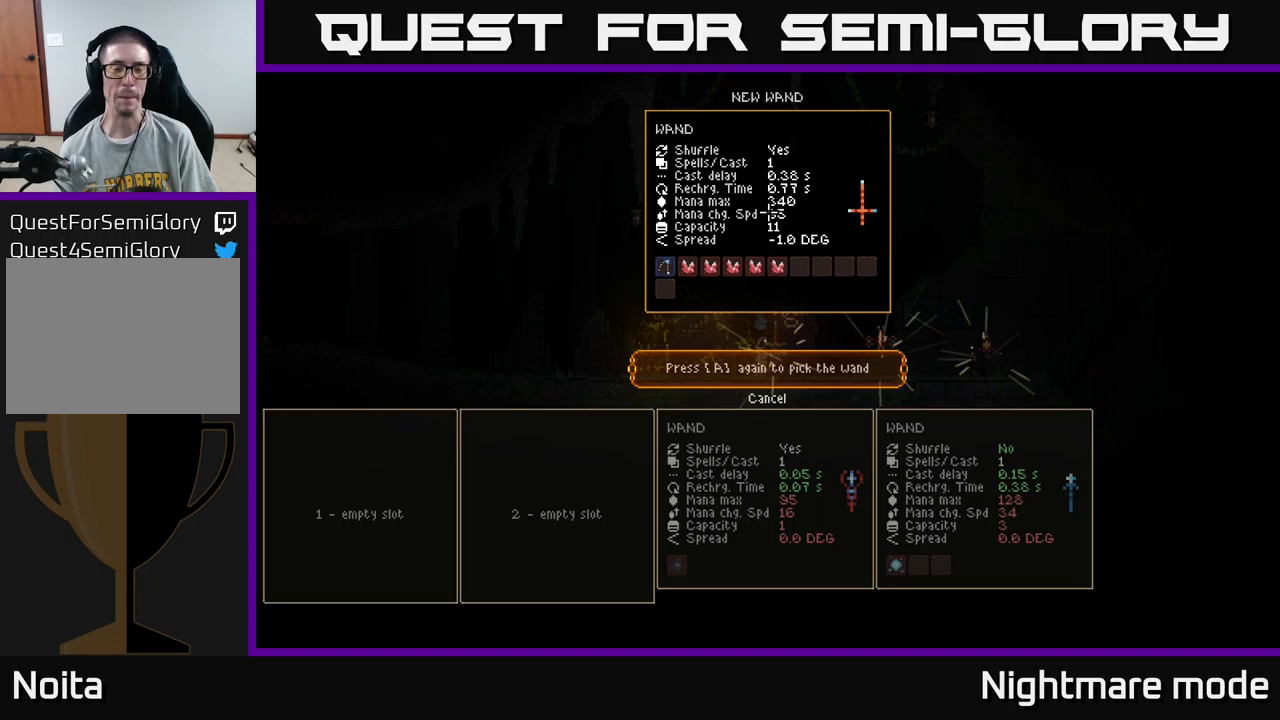
{"buttons": ["DPAD_RIGHT"], "left_stick": "center", "right_stick": "center", "events": [[467, "DPAD_RIGHT", "down"]]}
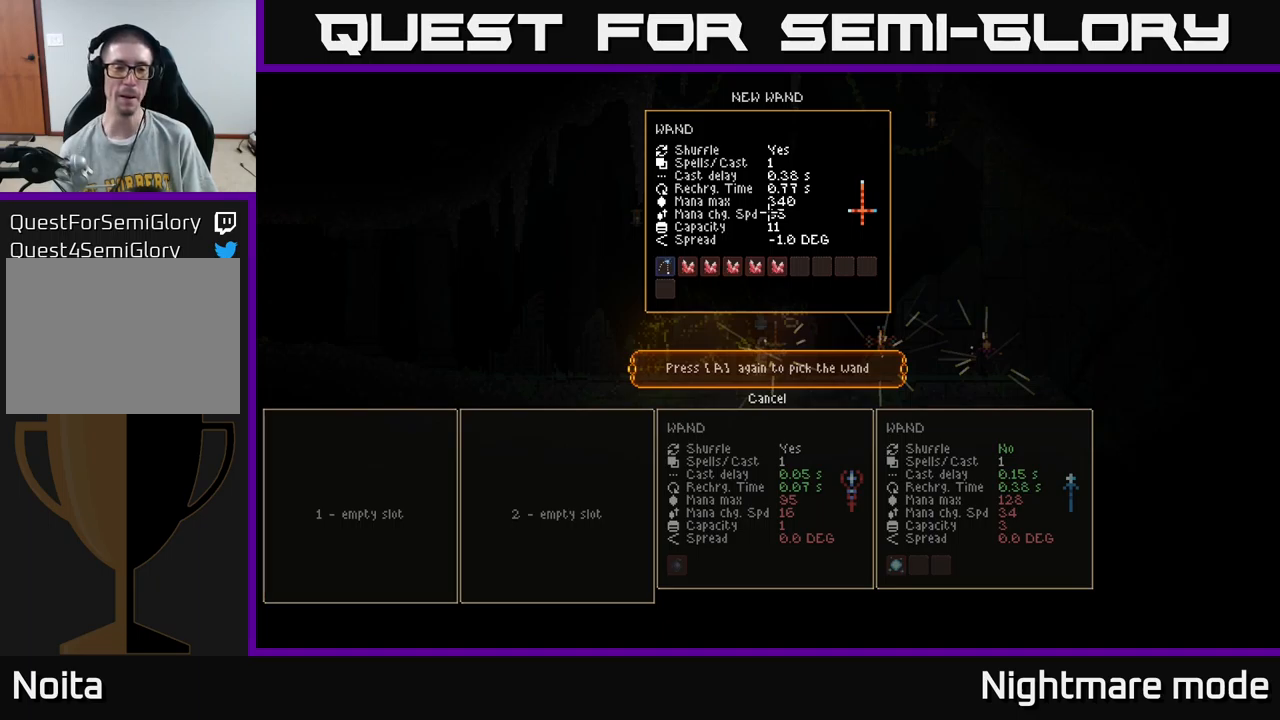
{"buttons": [], "left_stick": "center", "right_stick": "center", "events": [[133, "DPAD_RIGHT", "up"], [283, "DPAD_LEFT", "down"], [367, "DPAD_LEFT", "up"]]}
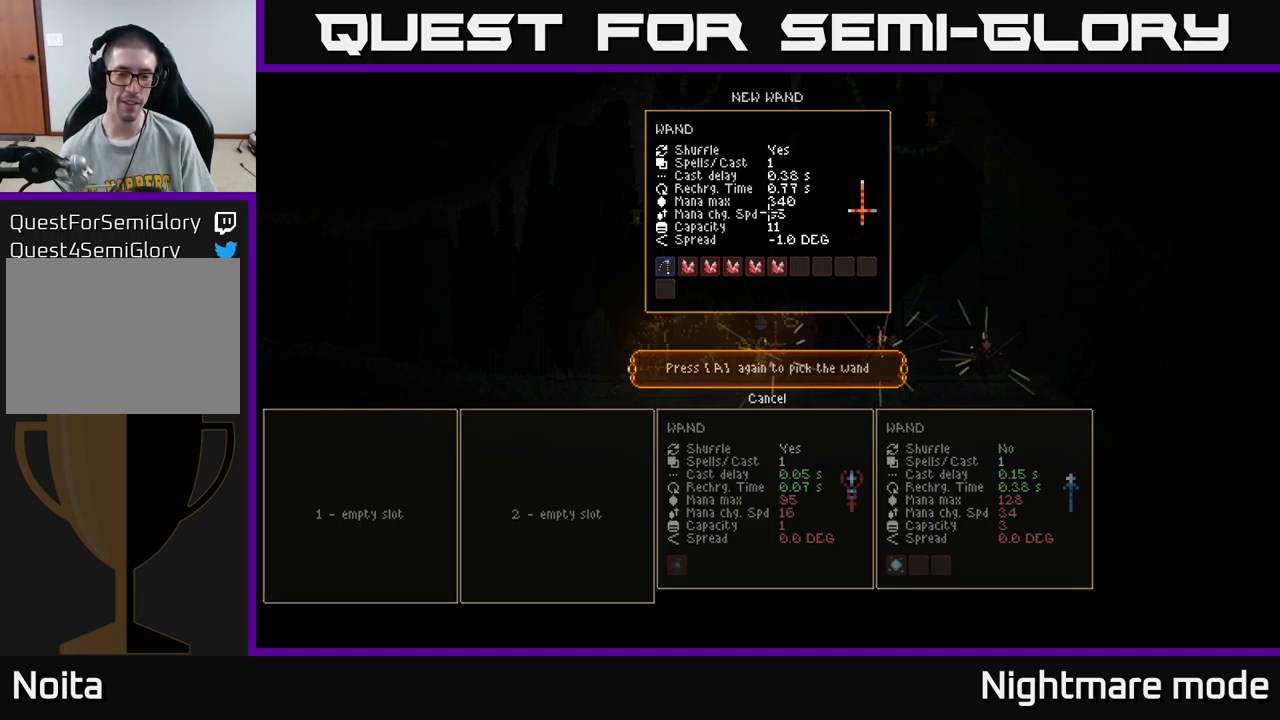
{"buttons": [], "left_stick": "center", "right_stick": "center", "events": [[150, "DPAD_RIGHT", "down"], [267, "DPAD_RIGHT", "up"], [283, "DPAD_DOWN", "down"], [417, "DPAD_DOWN", "up"]]}
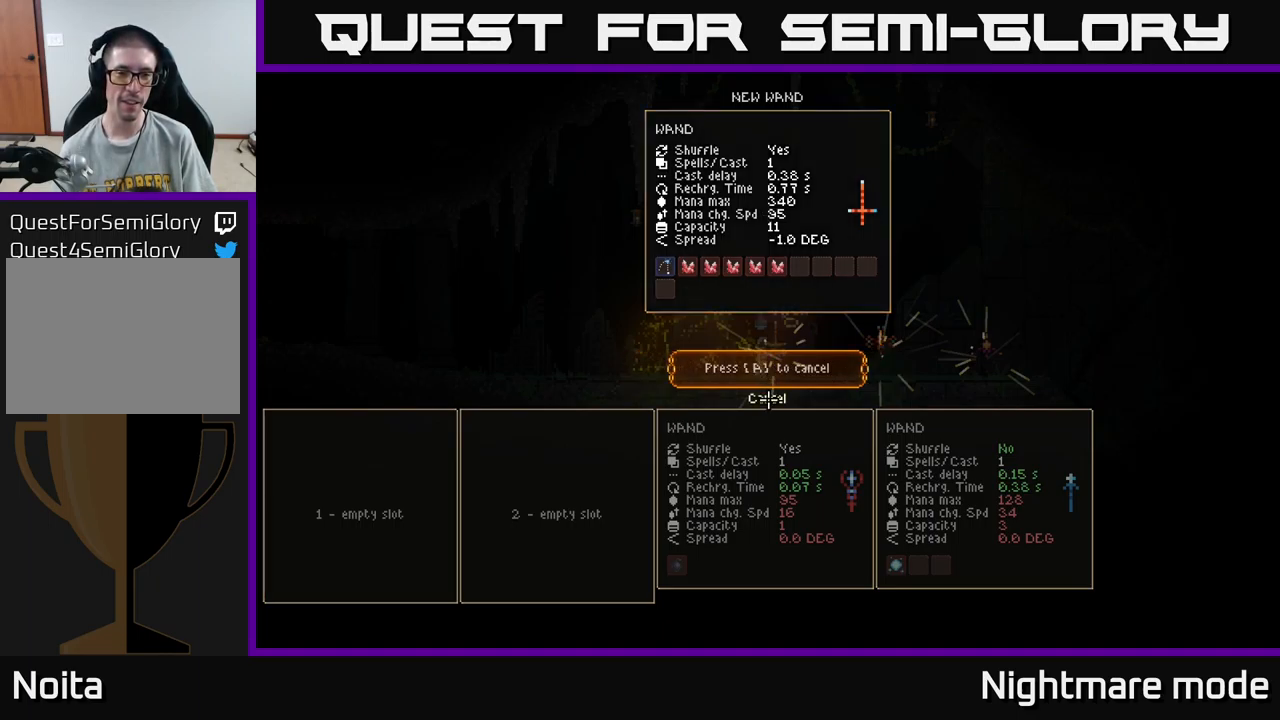
{"buttons": [], "left_stick": "center", "right_stick": "center", "events": [[233, "DPAD_LEFT", "down"], [333, "DPAD_LEFT", "up"]]}
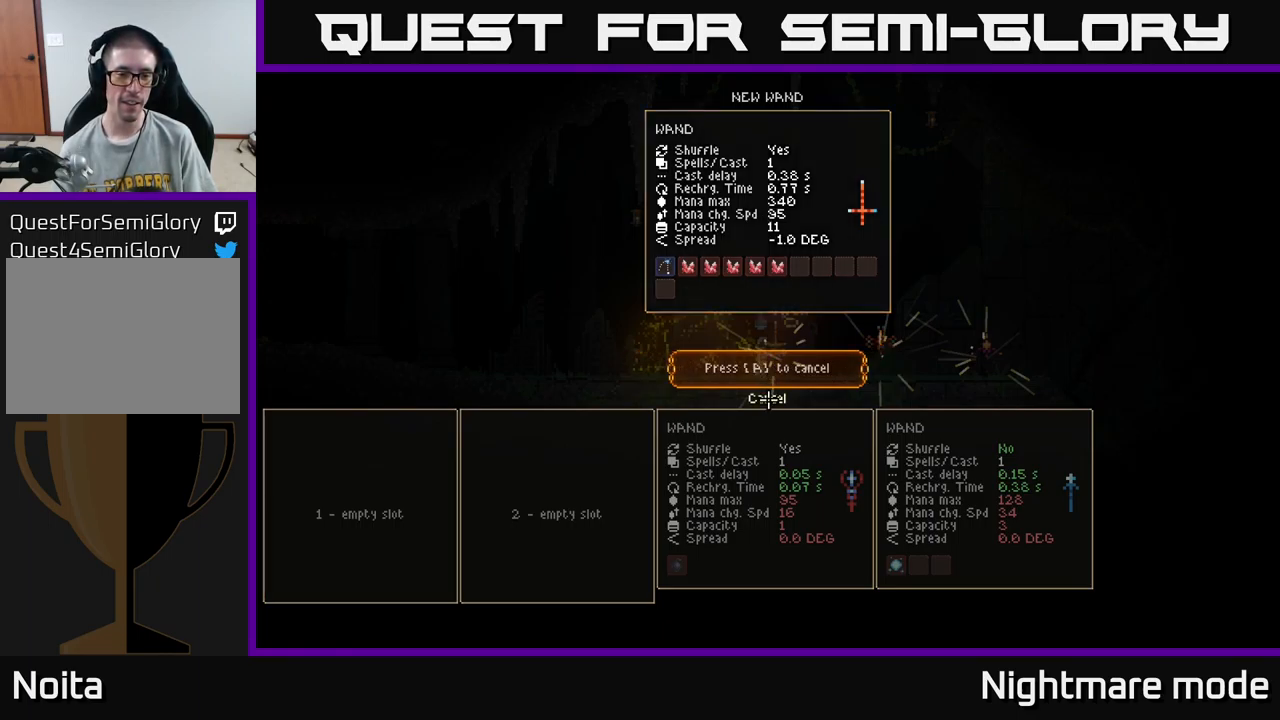
{"buttons": ["A"], "left_stick": "center", "right_stick": "center", "events": [[317, "DPAD_UP", "down"], [433, "DPAD_UP", "up"], [500, "A", "down"]]}